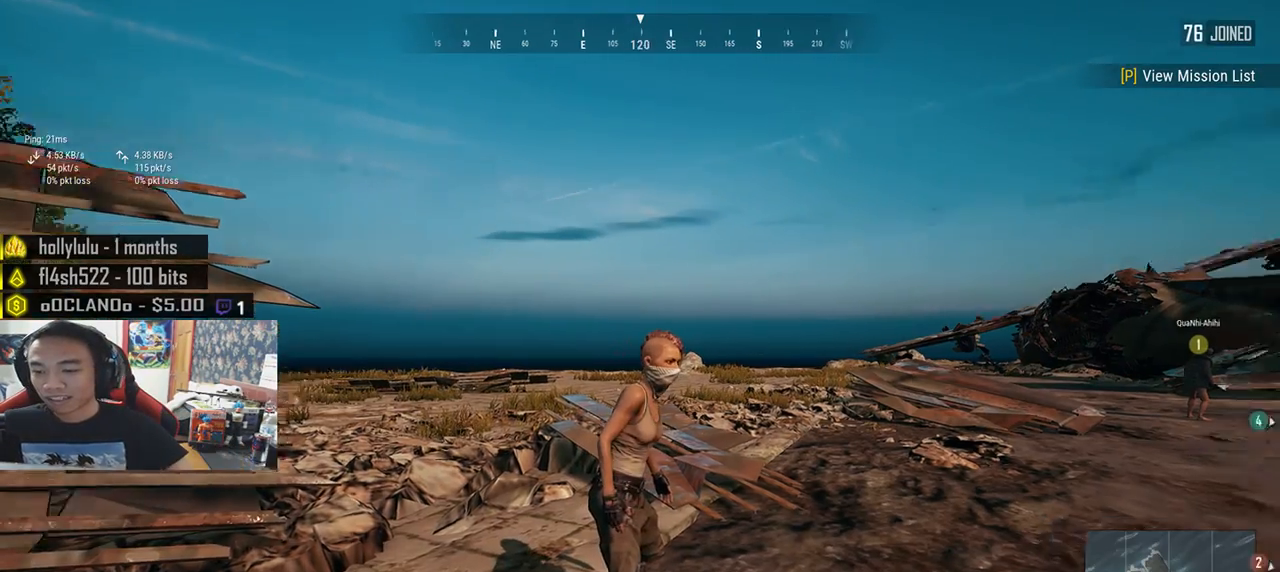
Gameplay with keyboard and mouse; each line is a JSON object with the keys and mouse buttons held at the frame after it. "events" lists presses ("down") and releases ("up") of "a", "c", "ctrl", "d", "e", "f", "q", "r", "s", "shift", "space", "tab", "v", "w", "x", "z", "mouse_left", "mouse_wheel" and "mouse_right" between this image and that frame as [ms after this image, input, new state], when the widget could be followed in between. "mouse_left", "mouse_wheel", "mouse_right" = the "left", "wheel", "right" buttons of the "mouse" list. No other keys are recorded. "wheel" means that the mouse wheel is clicked or scrolled. Mouse movement is not recorded.
{"keys": ["shift", "w"], "mouse": [], "events": [[166, "w", "down"], [466, "shift", "down"]]}
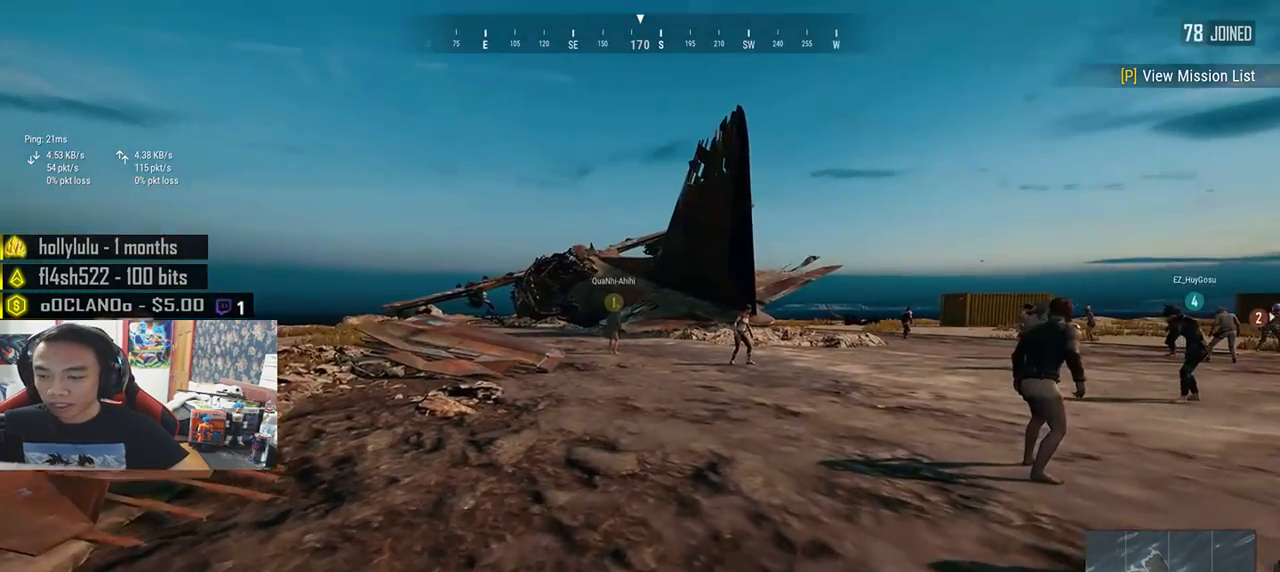
{"keys": ["shift", "w"], "mouse": [], "events": []}
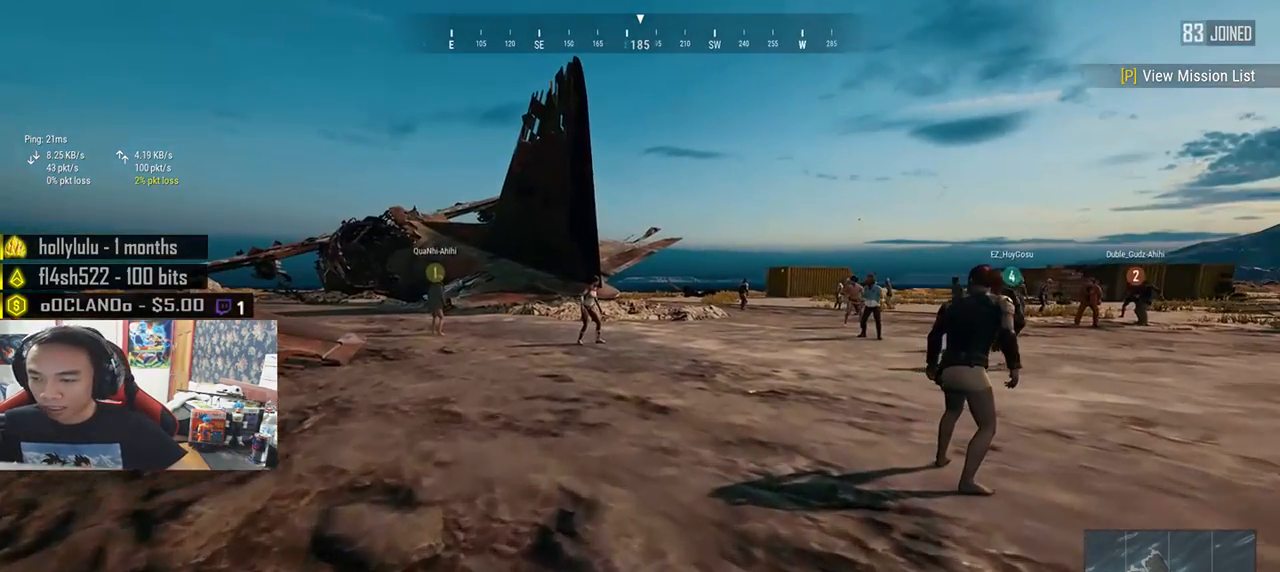
{"keys": ["shift", "space", "w"], "mouse": [], "events": [[383, "space", "down"]]}
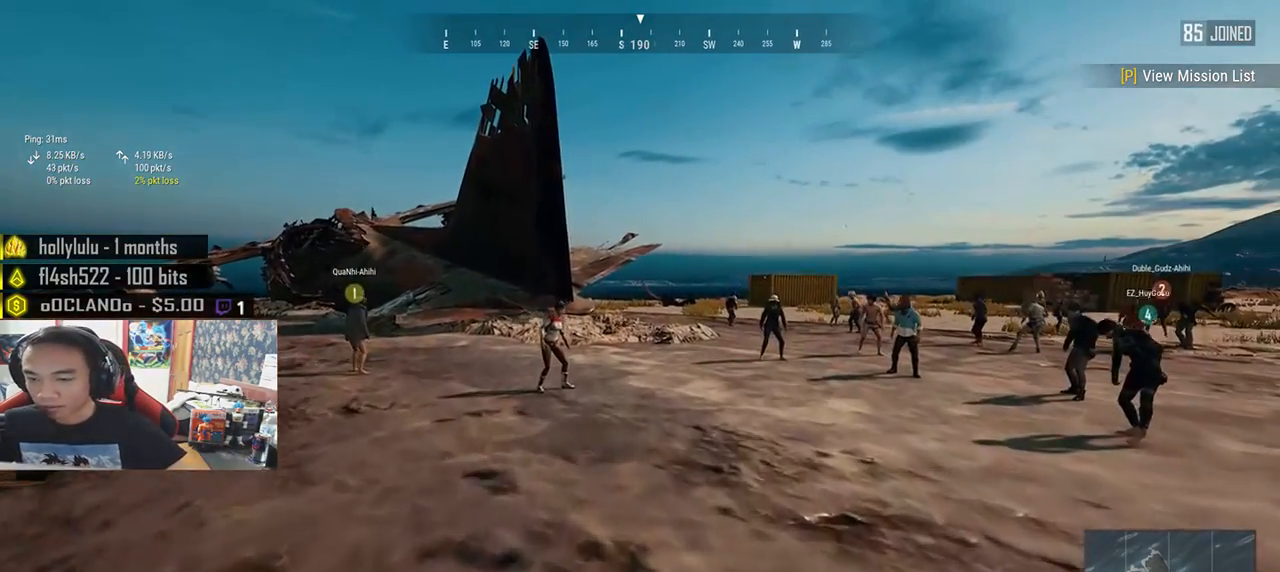
{"keys": ["shift", "w"], "mouse": [], "events": [[66, "space", "up"]]}
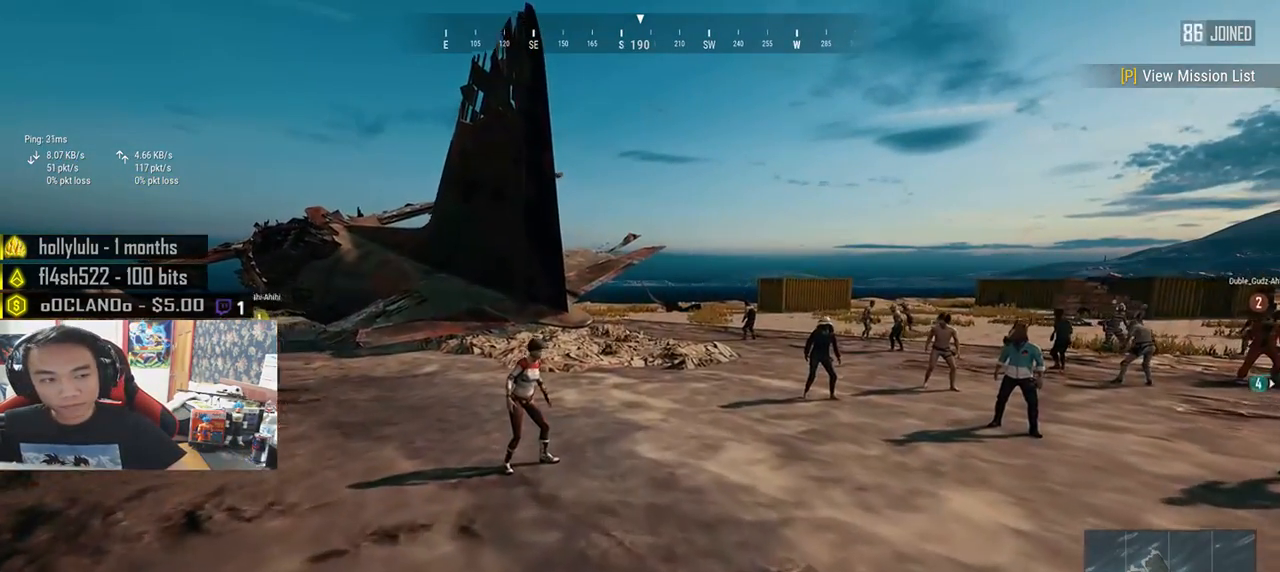
{"keys": ["d", "shift", "w"], "mouse": [], "events": [[183, "d", "down"]]}
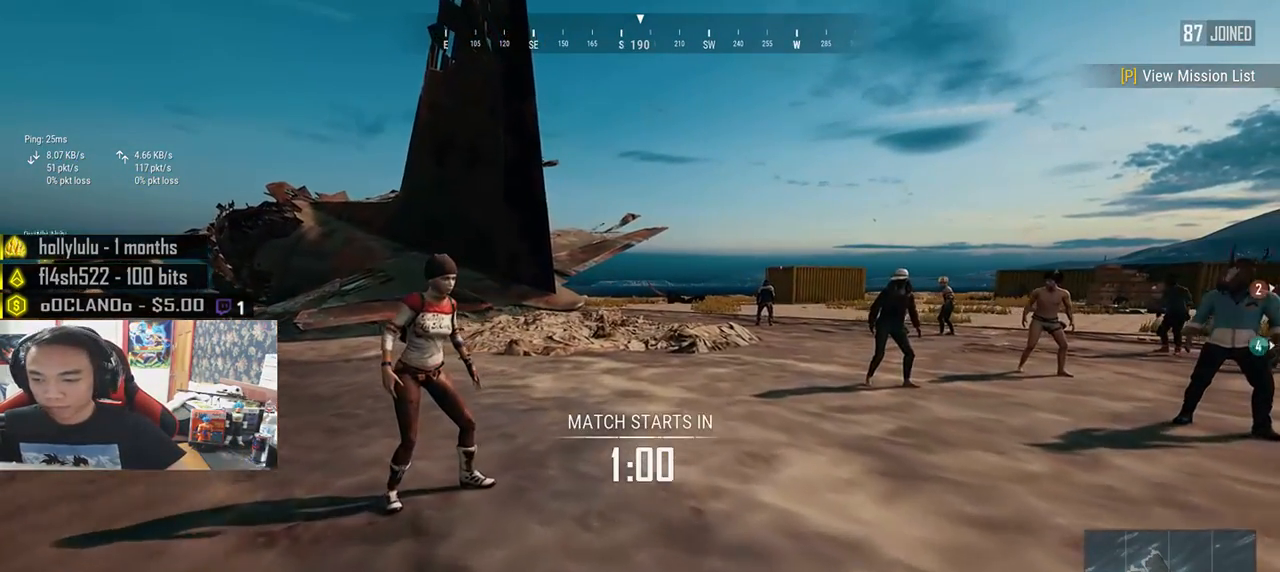
{"keys": ["shift", "w"], "mouse": [], "events": [[150, "d", "up"]]}
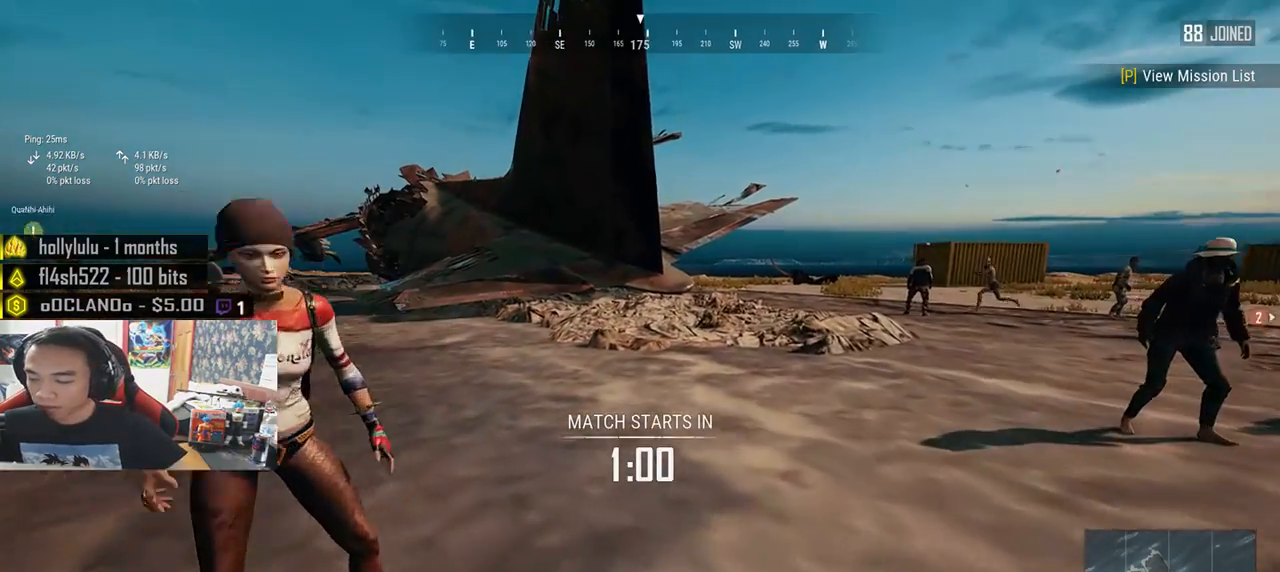
{"keys": ["shift", "w"], "mouse": [], "events": []}
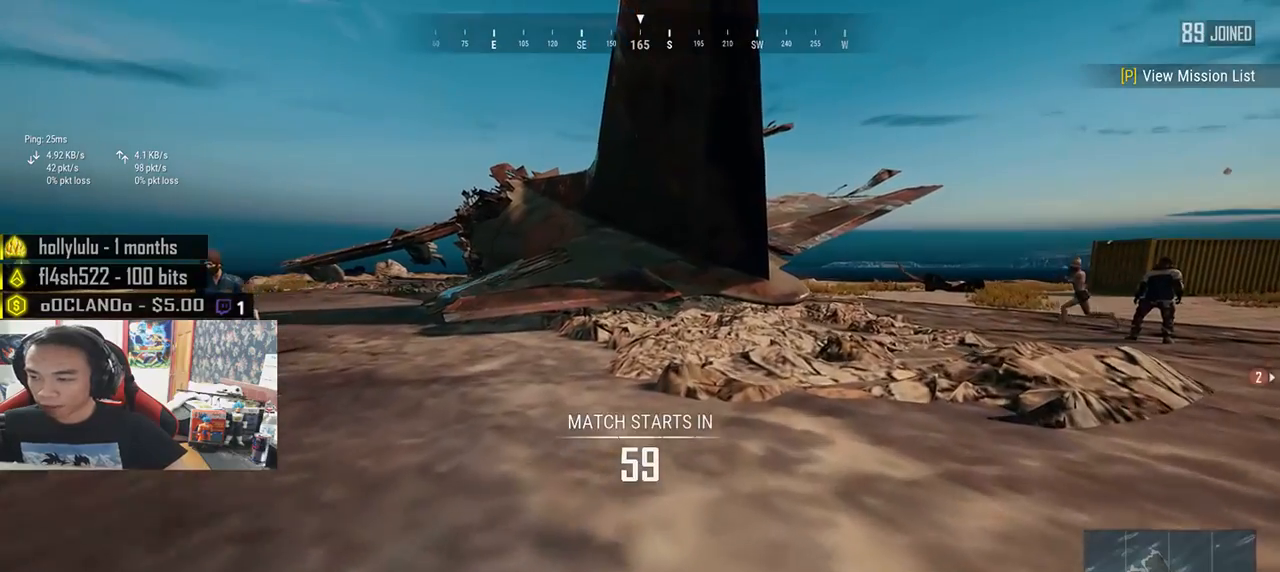
{"keys": ["shift", "w"], "mouse": [], "events": []}
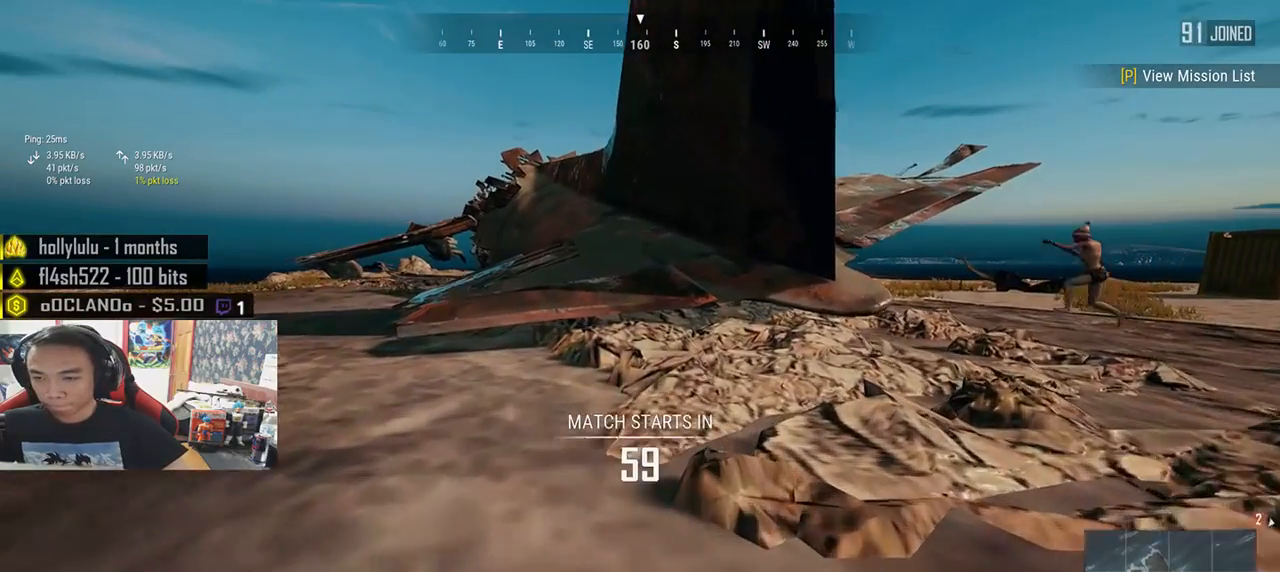
{"keys": ["shift", "w"], "mouse": [], "events": []}
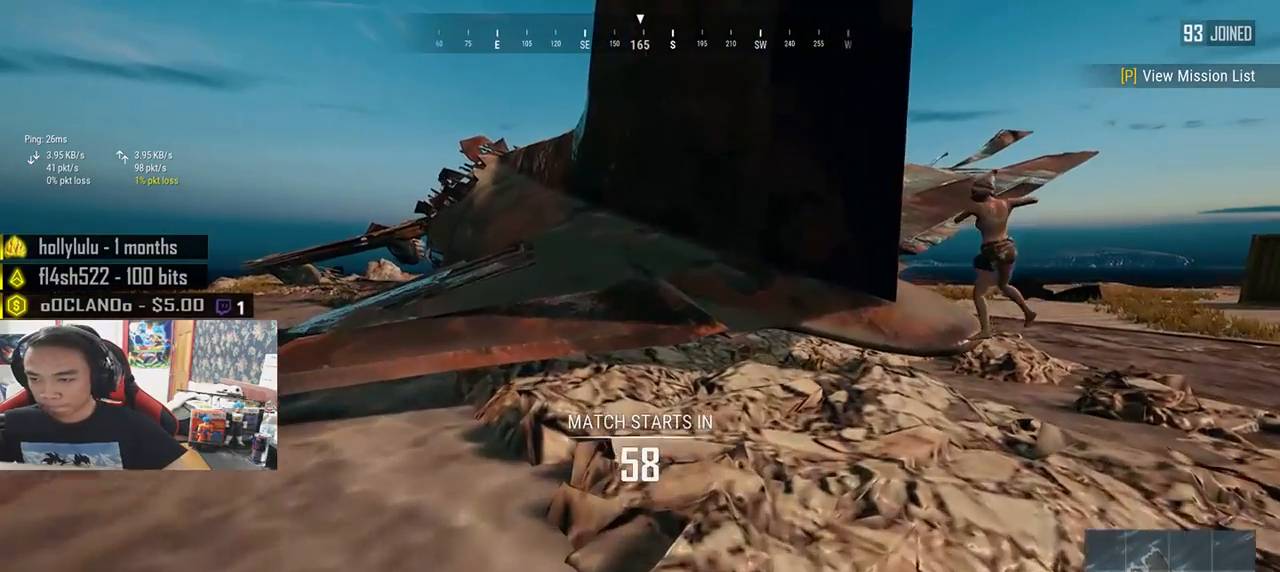
{"keys": ["shift", "w"], "mouse": [], "events": []}
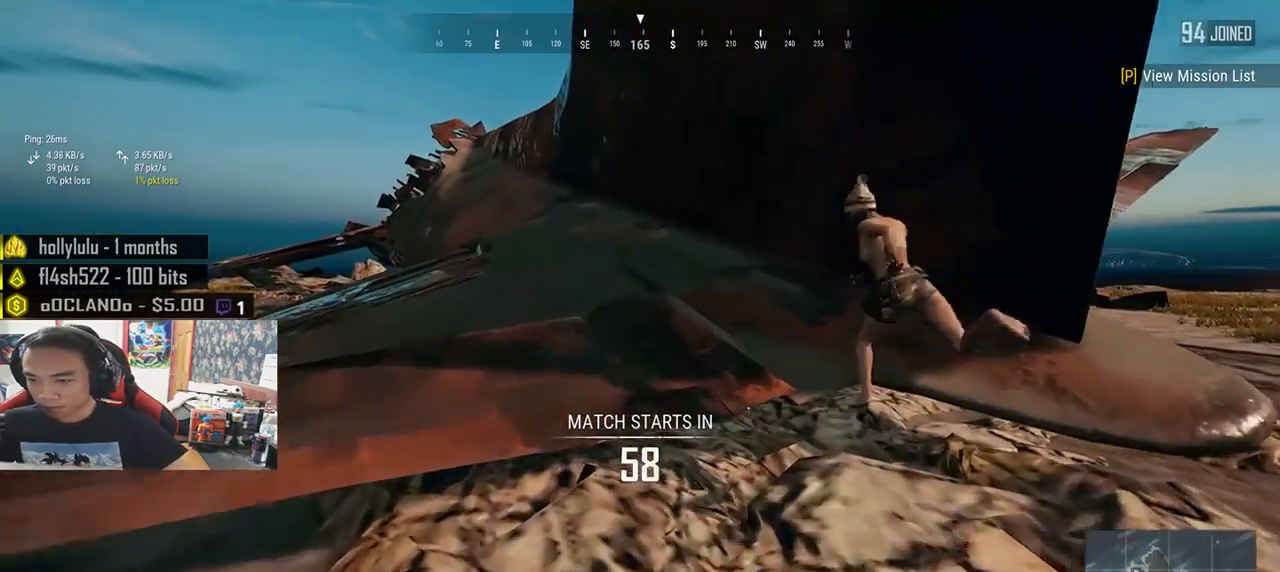
{"keys": ["shift", "w"], "mouse": [], "events": [[266, "space", "down"], [466, "space", "up"]]}
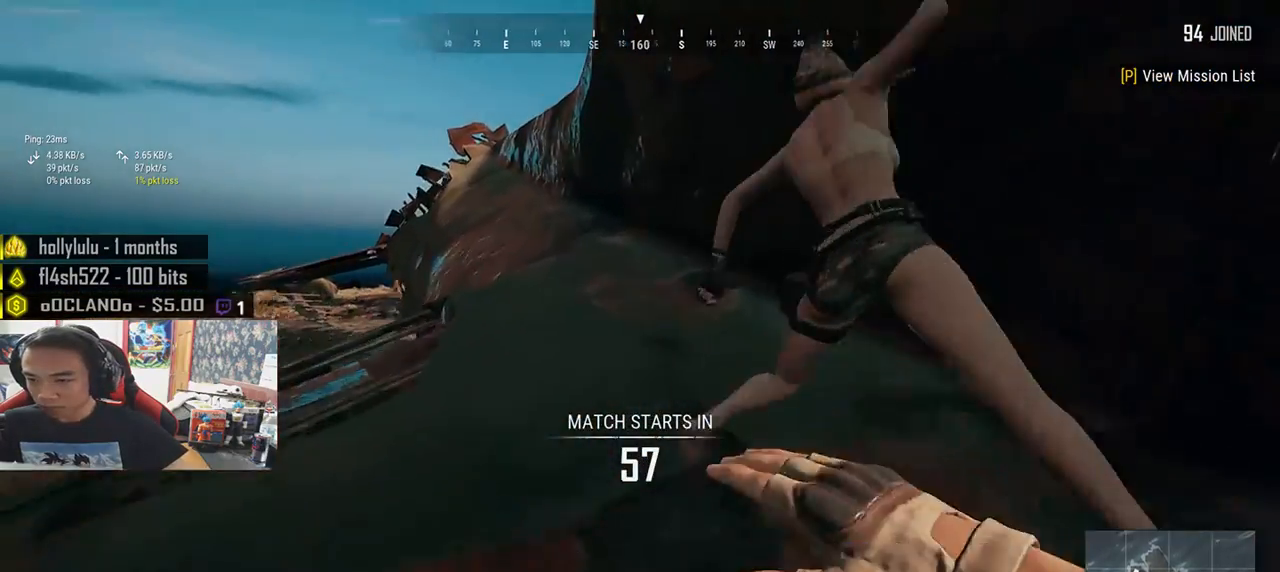
{"keys": ["w"], "mouse": [], "events": [[116, "shift", "up"]]}
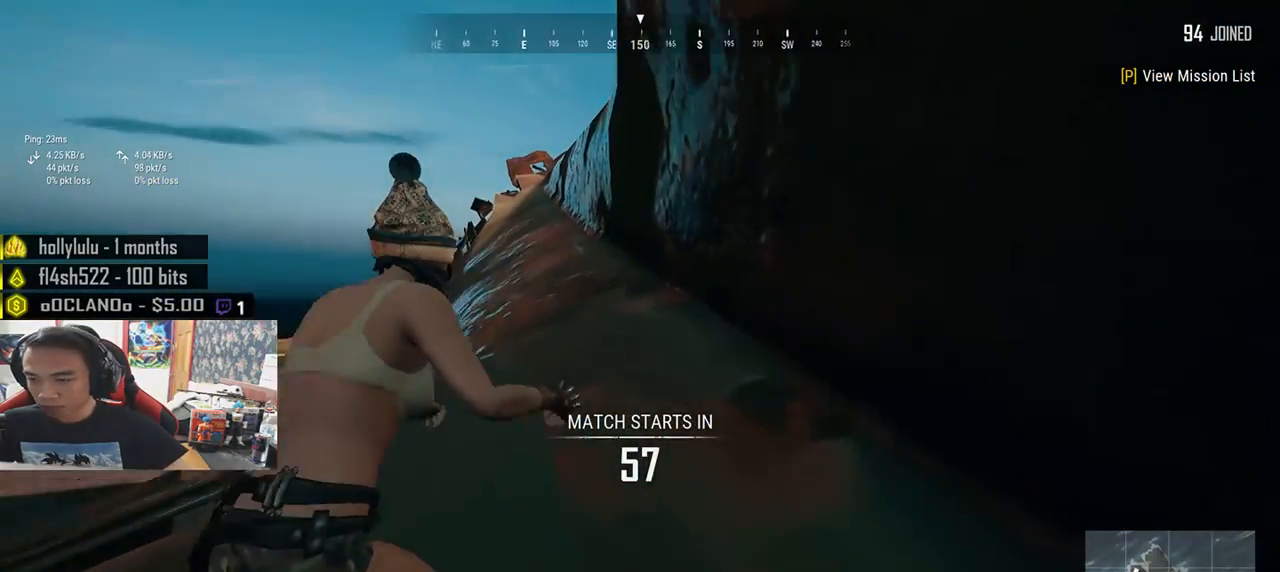
{"keys": ["w"], "mouse": [], "events": []}
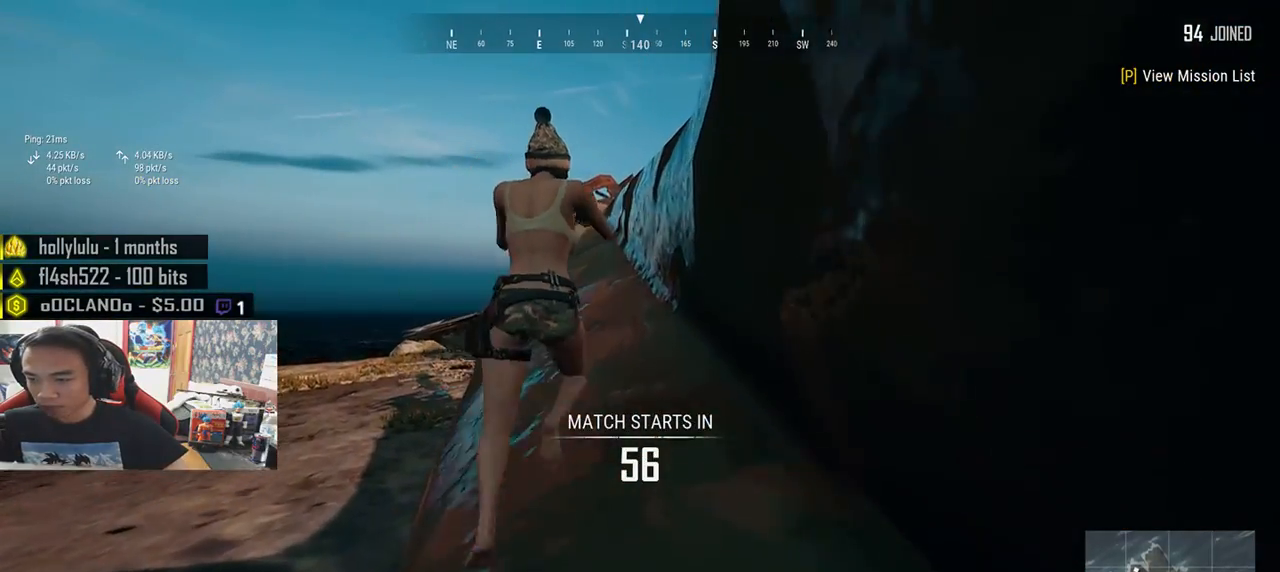
{"keys": ["w"], "mouse": [], "events": []}
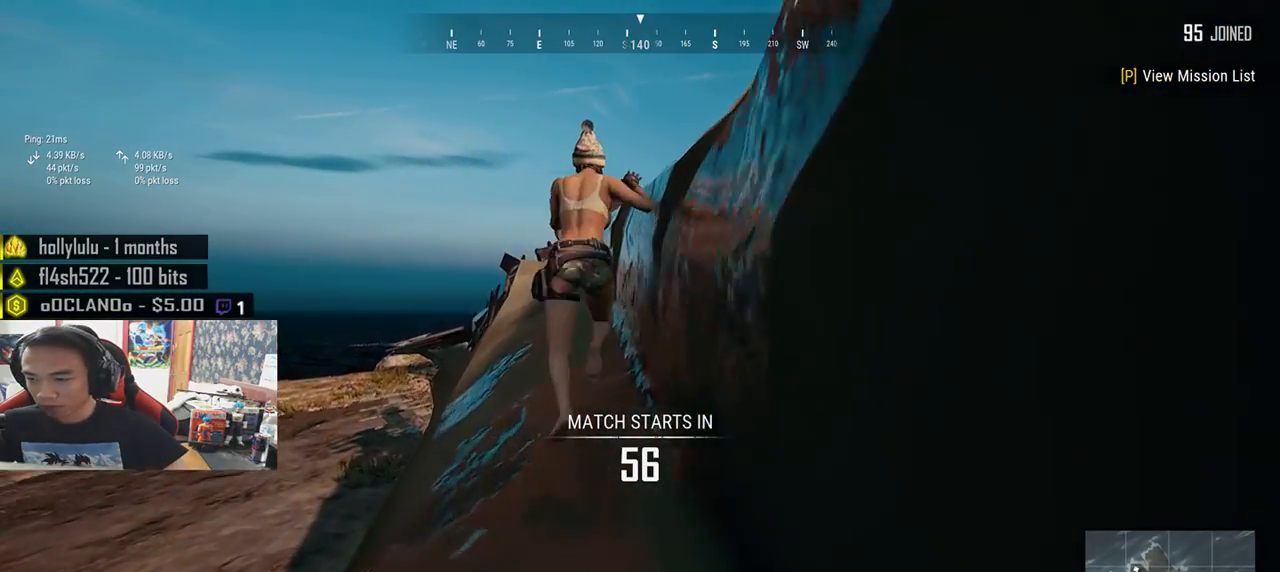
{"keys": ["w"], "mouse": [], "events": [[316, "shift", "down"], [483, "shift", "up"]]}
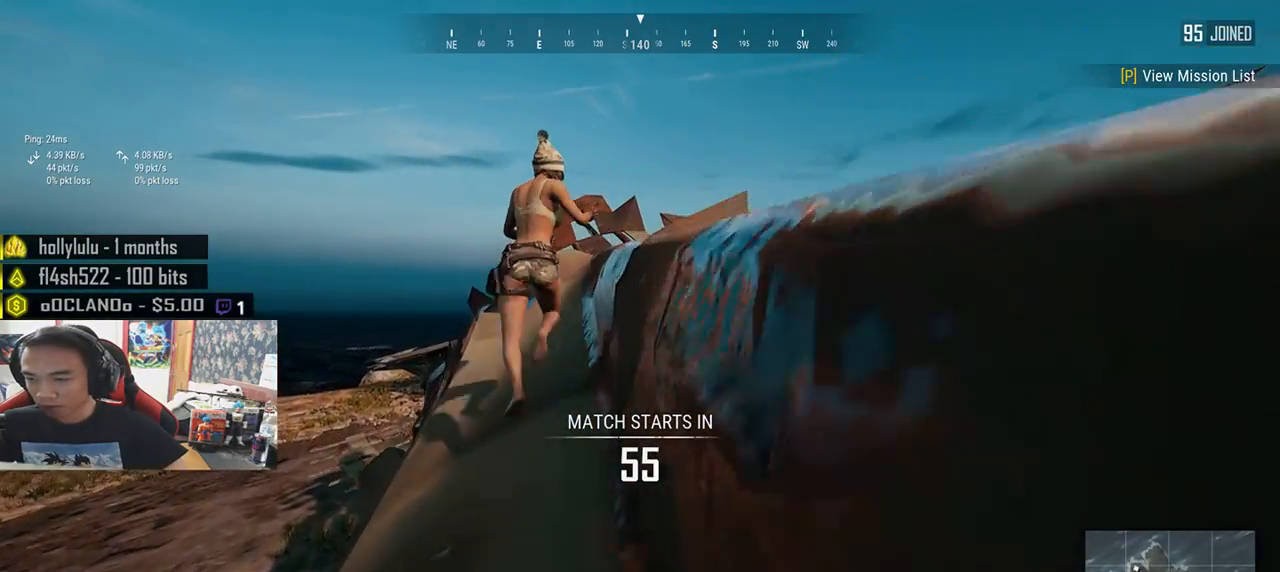
{"keys": [], "mouse": [], "events": [[83, "w", "up"]]}